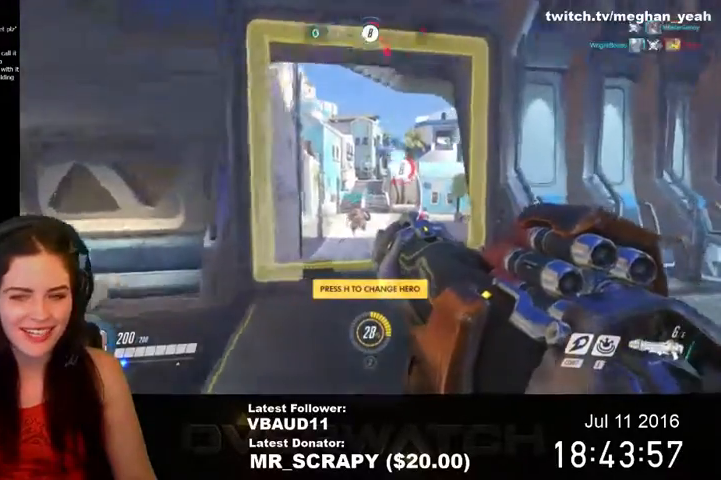
Gameplay with keyboard and mouse; each line is a JSON object with the keys and mouse buttons held at the frame after it. "events" lists presses ("down") and releases ("up") of "1", "2", "3", "4", "5", "a", "alt", "c", "ctrl", "d", "e", "f", "q", "r", "s", "shift", "space", "tab", "v", "w", "x", "z", "mouse_left", "mouse_middle", "mouse_right", "mouse_wheel_up" and "mouse_wheel_down" between this image and that frame as [ms after this image, input, new state], when the widget could be followed in between. "mouse_left", "mouse_middle", "mouse_right", "mouse_wheel_up", "mouse_wheel_down" = the "left", "middle", "right", "wheel_up", "wheel_down" buttons of the "mouse" list. No other keys are recorded. Not read: mouse_move.
{"keys": ["space", "w"], "mouse": [], "events": [[233, "d", "up"], [367, "space", "down"]]}
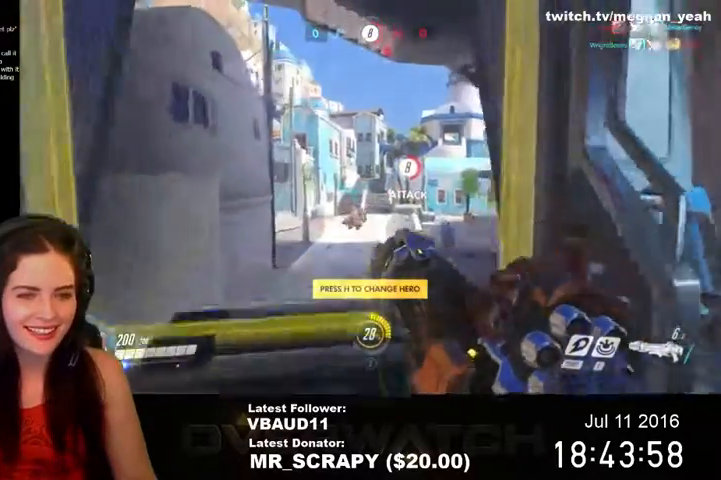
{"keys": ["w"], "mouse": [], "events": [[267, "space", "up"]]}
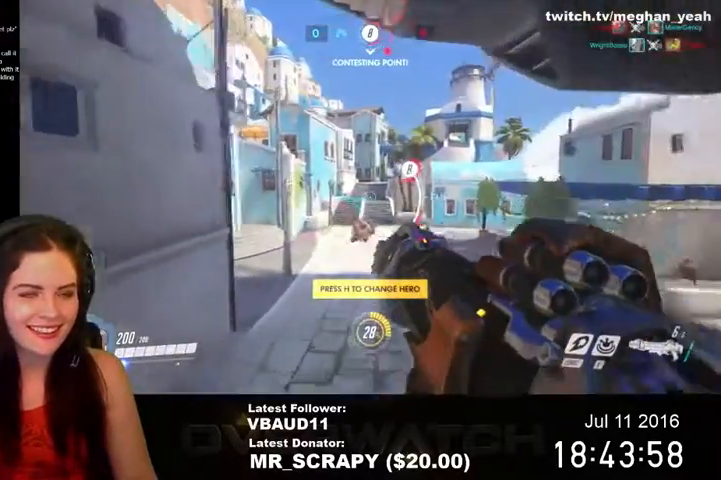
{"keys": ["w"], "mouse": [], "events": []}
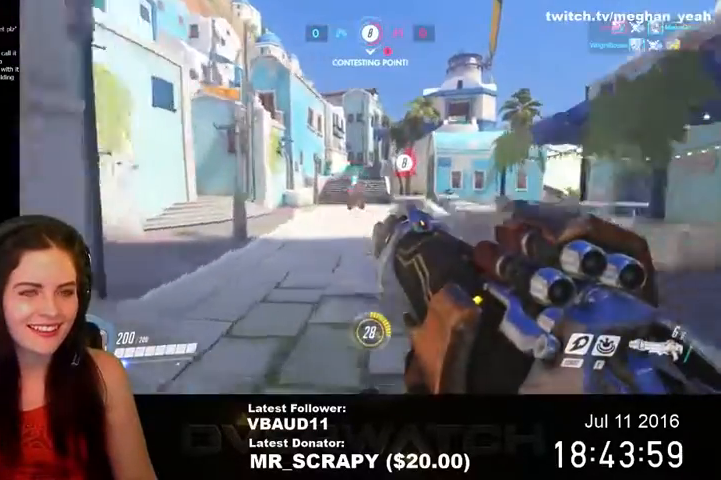
{"keys": ["space", "w"], "mouse": [], "events": [[367, "shift", "down"], [400, "space", "down"], [500, "shift", "up"]]}
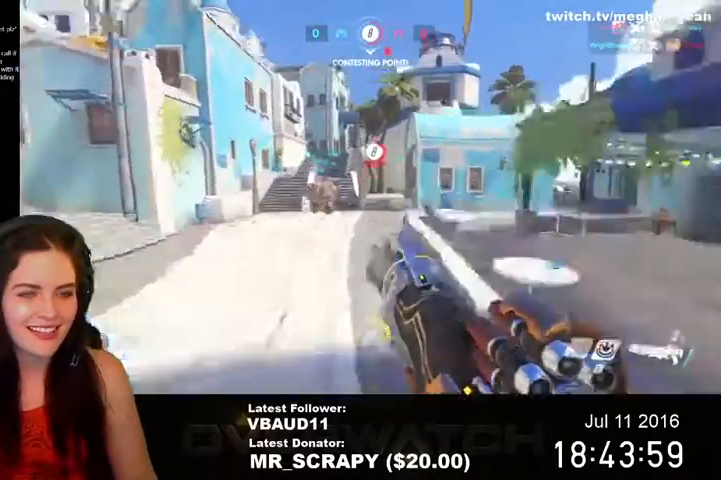
{"keys": ["w"], "mouse": [], "events": [[33, "space", "up"]]}
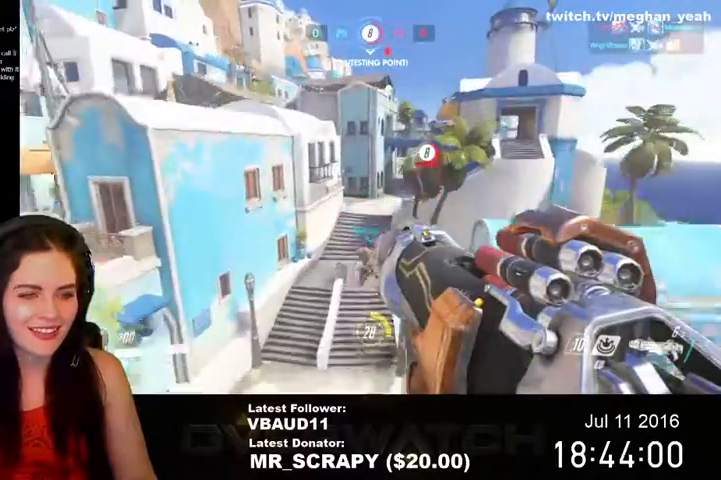
{"keys": ["w"], "mouse": [], "events": []}
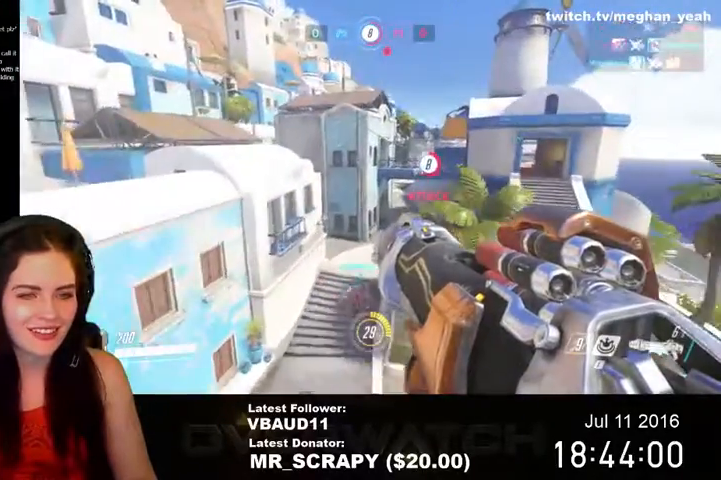
{"keys": ["w"], "mouse": [], "events": []}
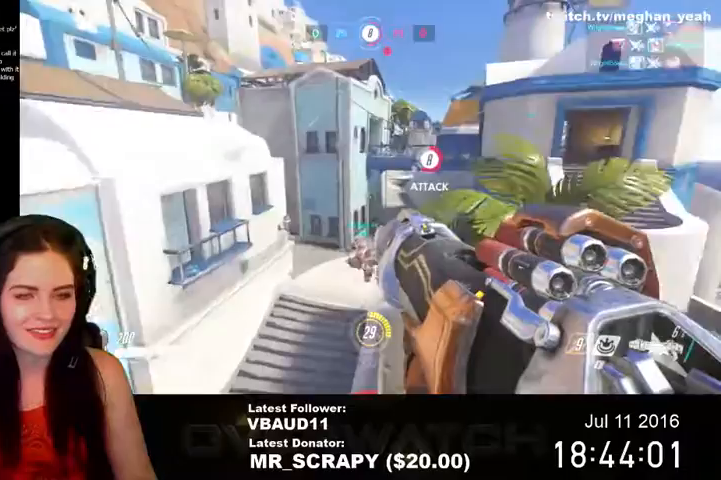
{"keys": ["space", "w"], "mouse": [], "events": [[233, "space", "down"]]}
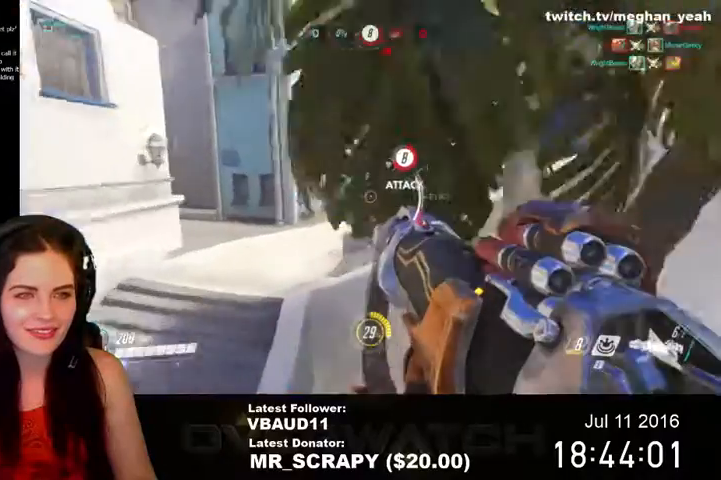
{"keys": ["space", "w"], "mouse": [], "events": []}
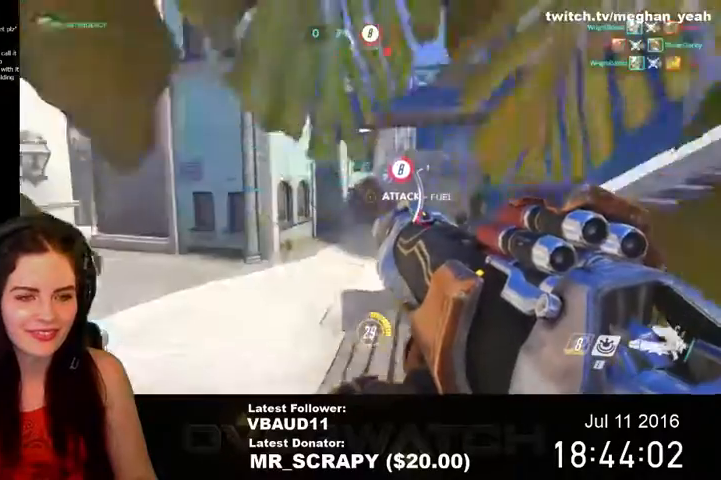
{"keys": ["tab", "w"], "mouse": [], "events": [[267, "space", "up"], [400, "tab", "down"]]}
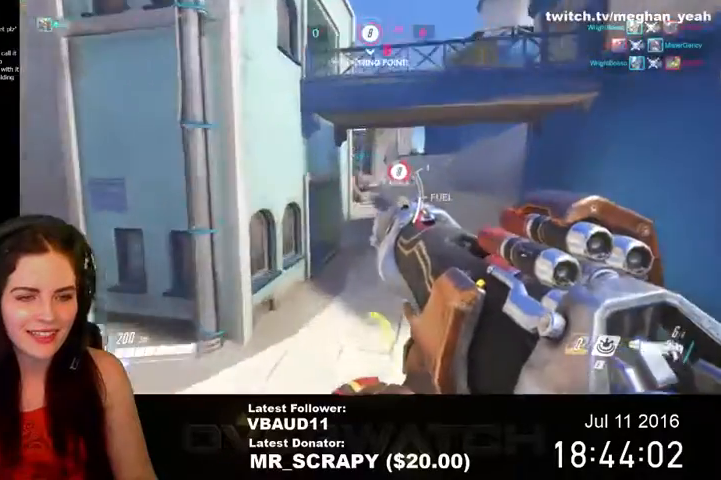
{"keys": ["tab", "w"], "mouse": [], "events": []}
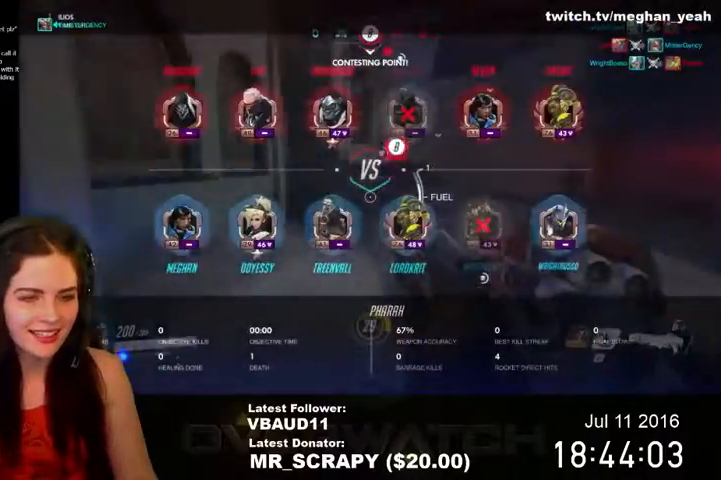
{"keys": ["w"], "mouse": [], "events": [[33, "d", "down"], [300, "d", "up"], [400, "tab", "up"]]}
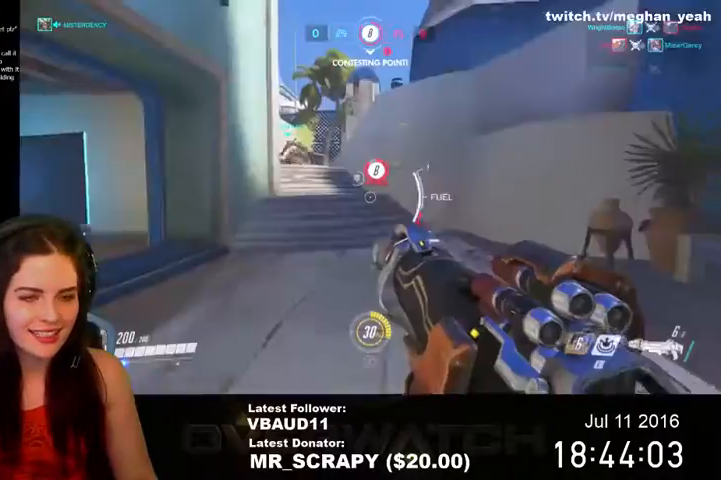
{"keys": ["w"], "mouse": [], "events": []}
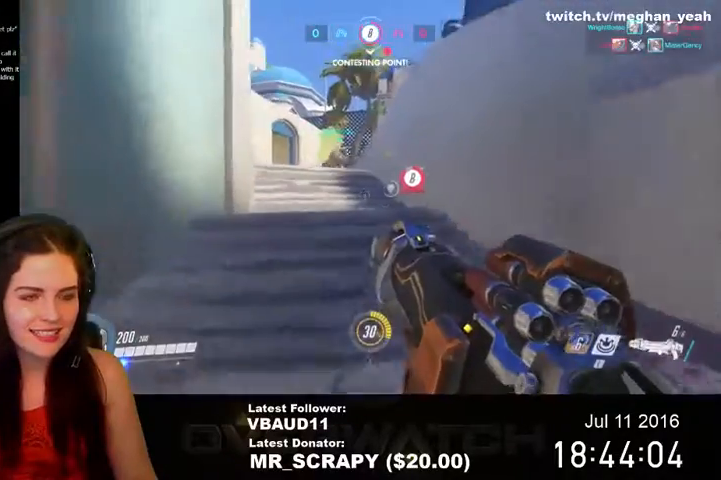
{"keys": ["w"], "mouse": [], "events": []}
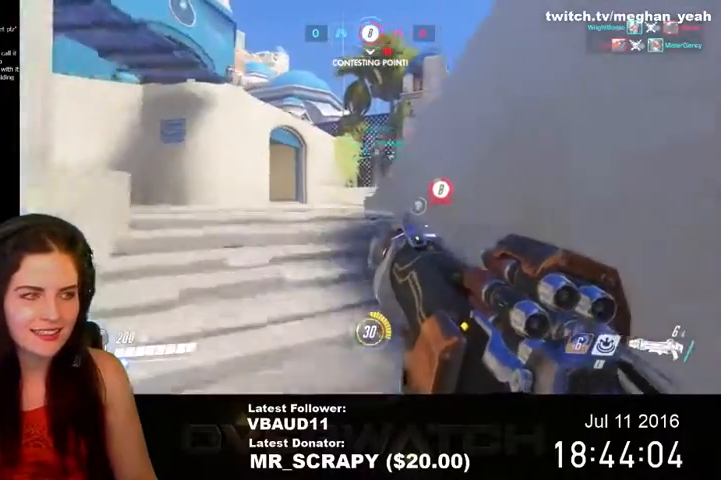
{"keys": ["a", "w"], "mouse": [], "events": [[233, "a", "down"]]}
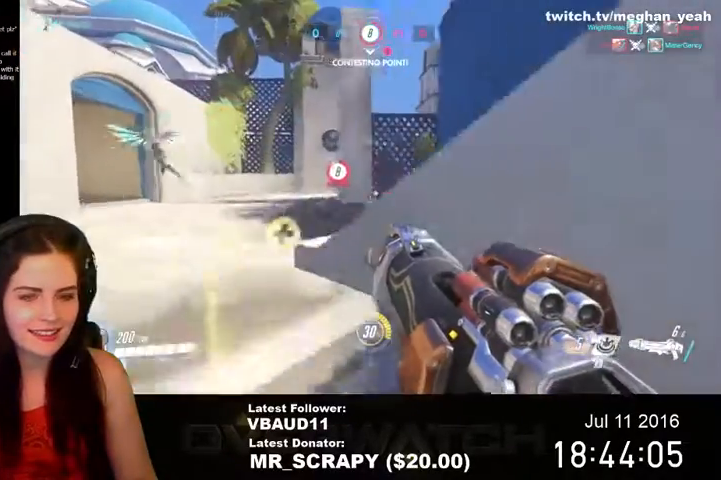
{"keys": ["w"], "mouse": [], "events": [[300, "a", "up"]]}
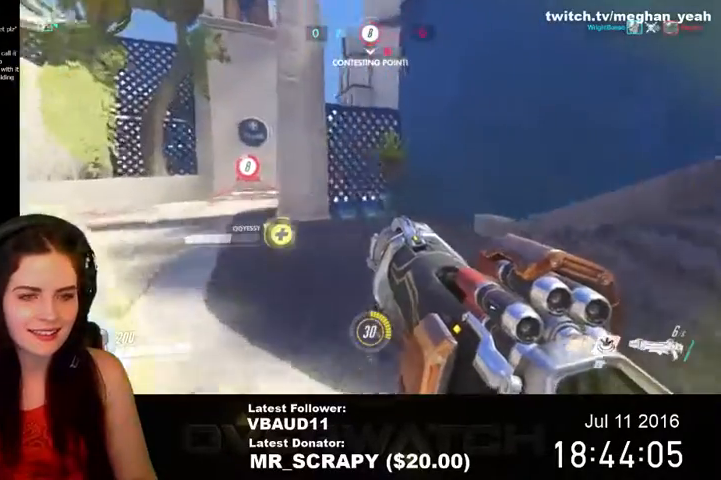
{"keys": ["a"], "mouse": [], "events": [[133, "a", "down"], [467, "w", "up"]]}
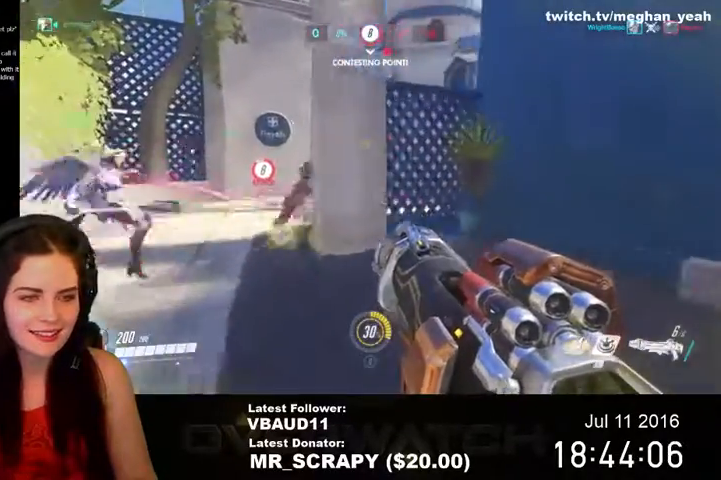
{"keys": ["d"], "mouse": [], "events": [[167, "mouse_left", "down"], [267, "s", "down"], [333, "a", "up"], [400, "d", "down"], [433, "mouse_left", "up"], [433, "s", "up"]]}
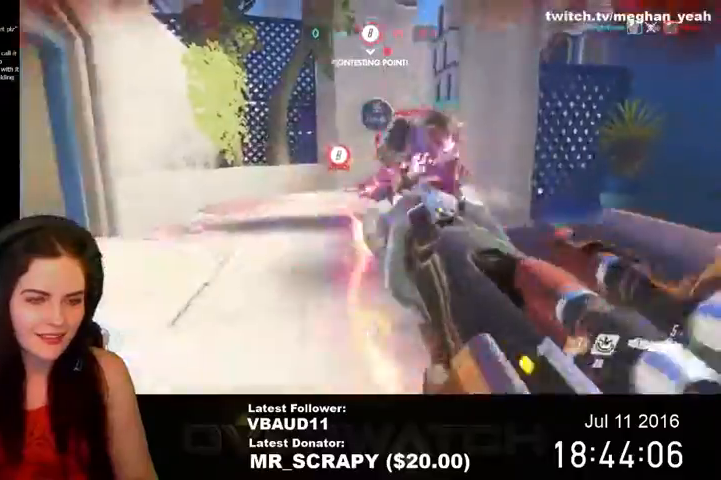
{"keys": ["d", "s"], "mouse": ["left"], "events": [[67, "w", "down"], [133, "a", "down"], [133, "d", "up"], [167, "w", "up"], [333, "s", "down"], [367, "a", "up"], [400, "d", "down"], [400, "mouse_left", "down"]]}
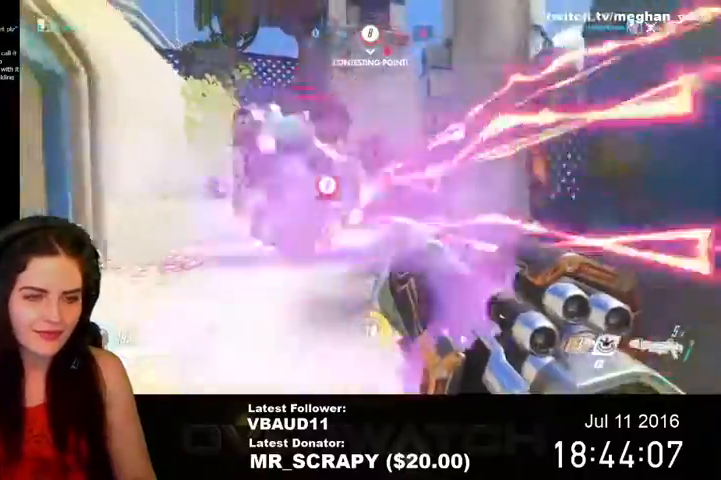
{"keys": ["d", "s", "space"], "mouse": [], "events": [[300, "mouse_left", "up"], [333, "space", "down"]]}
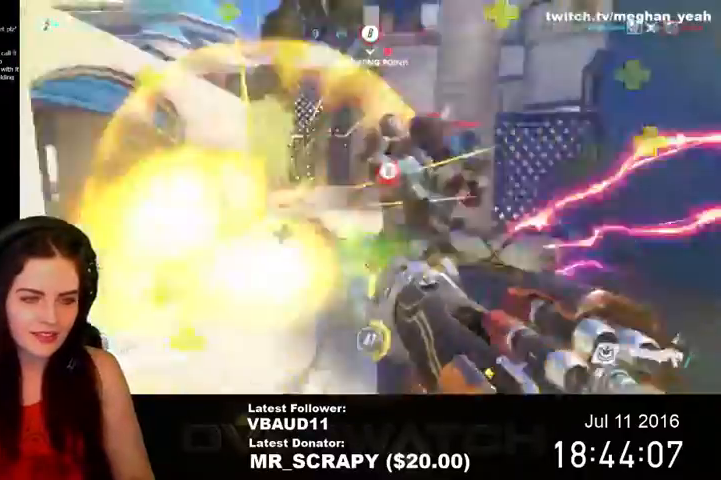
{"keys": ["w"], "mouse": ["left"], "events": [[33, "space", "up"], [167, "s", "up"], [367, "mouse_left", "down"], [433, "w", "down"], [467, "d", "up"]]}
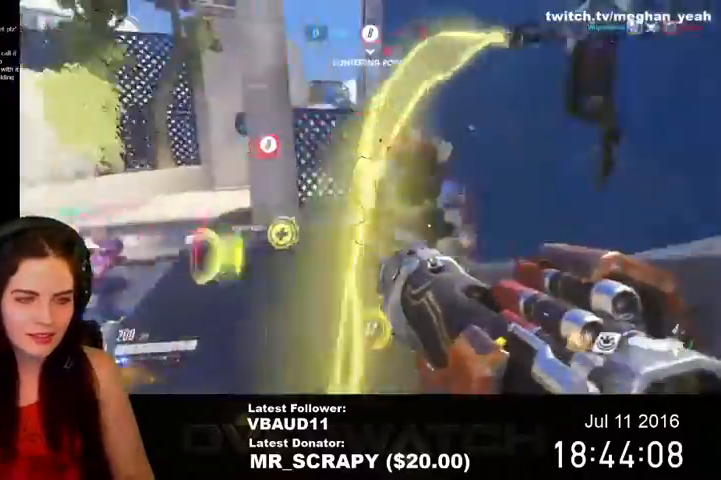
{"keys": ["d", "w"], "mouse": [], "events": [[33, "e", "down"], [100, "w", "up"], [133, "a", "down"], [133, "e", "up"], [233, "mouse_left", "up"], [300, "a", "up"], [300, "d", "down"], [300, "s", "down"], [333, "s", "up"], [467, "w", "down"]]}
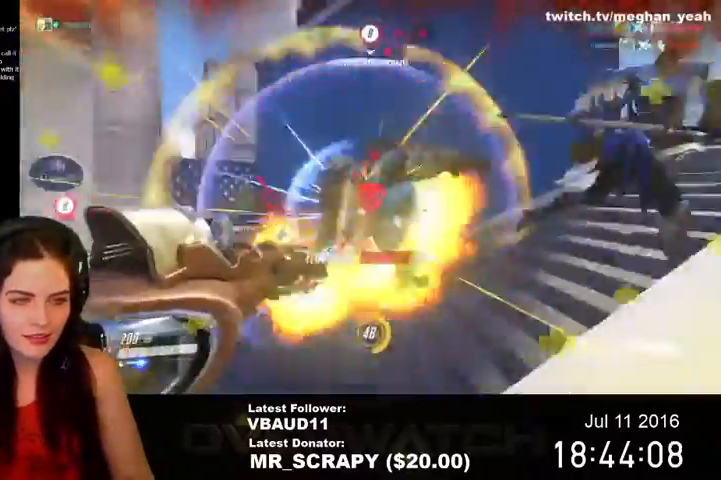
{"keys": ["a", "s"], "mouse": ["left"], "events": [[33, "a", "down"], [33, "d", "up"], [200, "w", "up"], [333, "s", "down"], [400, "mouse_left", "down"]]}
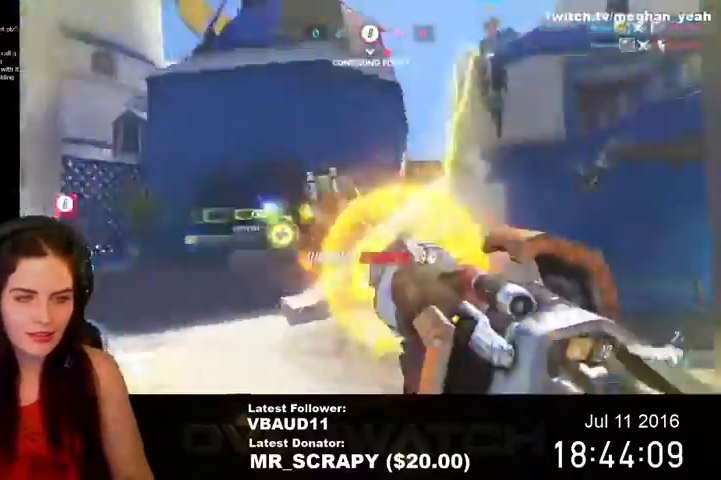
{"keys": ["w"], "mouse": [], "events": [[33, "a", "up"], [67, "d", "down"], [100, "s", "up"], [167, "mouse_left", "up"], [200, "w", "down"], [267, "d", "up"], [400, "r", "down"], [500, "r", "up"]]}
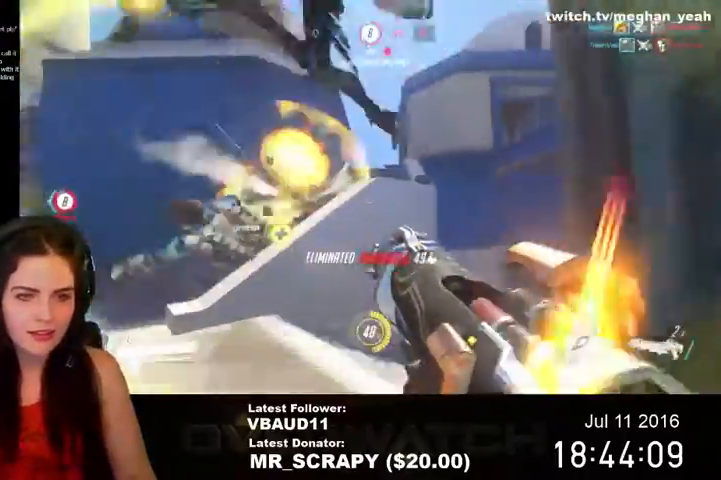
{"keys": ["d", "w"], "mouse": []}
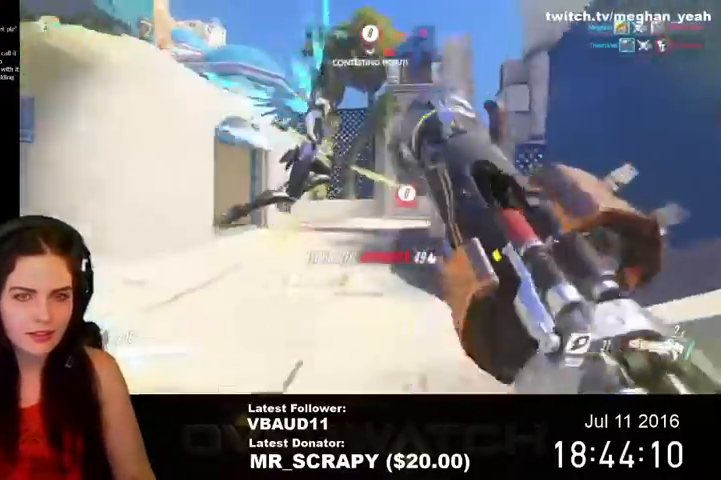
{"keys": ["a", "w"], "mouse": [], "events": [[300, "a", "down"], [333, "d", "up"]]}
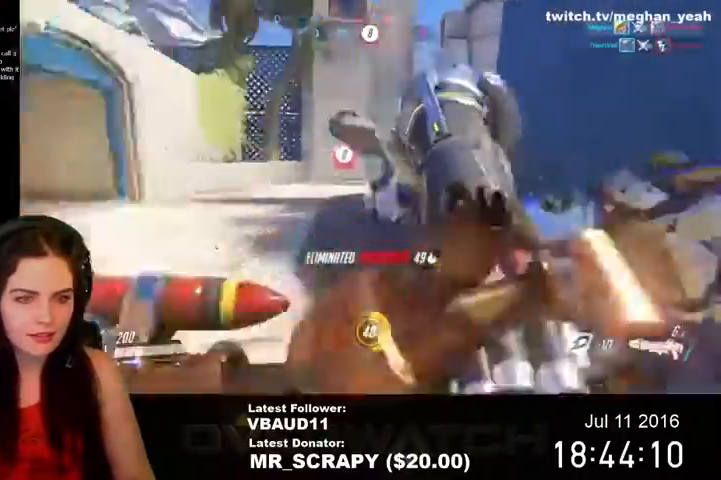
{"keys": ["a", "w"], "mouse": [], "events": []}
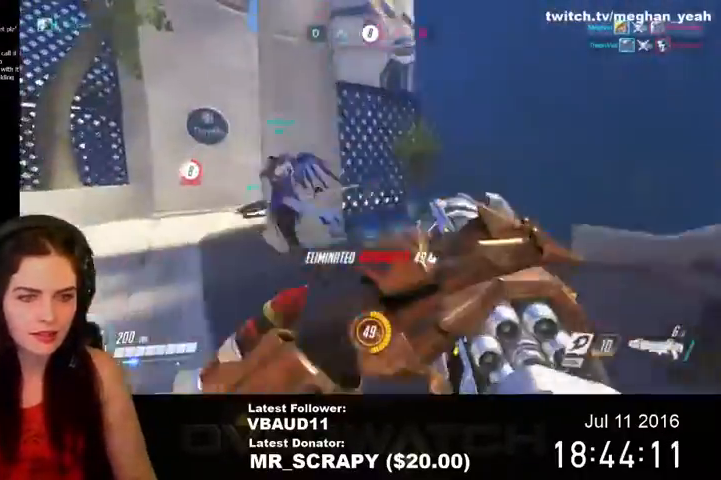
{"keys": ["a", "w"], "mouse": [], "events": [[167, "w", "up"], [500, "w", "down"]]}
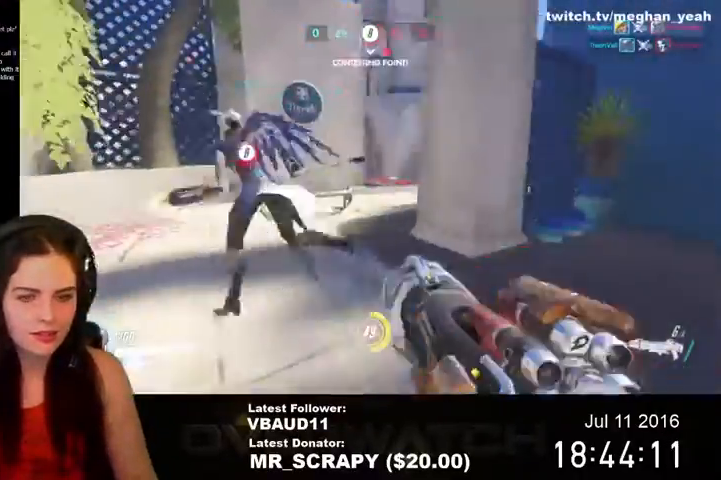
{"keys": [], "mouse": [], "events": [[133, "shift", "down"], [200, "space", "down"], [300, "shift", "up"], [300, "w", "up"], [333, "a", "up"], [367, "space", "up"]]}
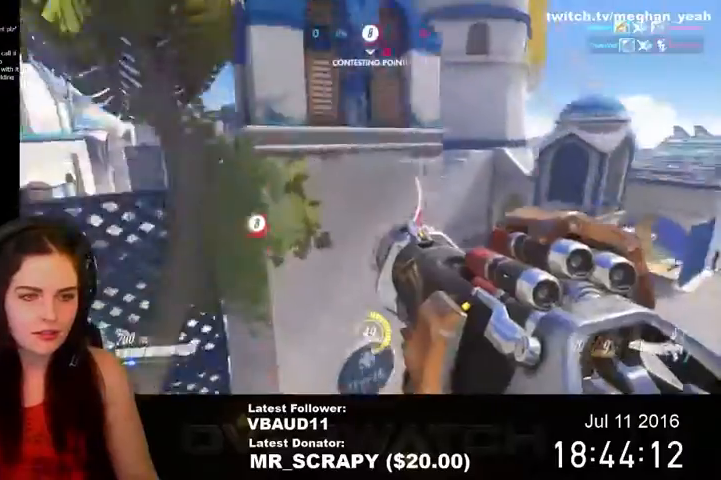
{"keys": ["a", "space"], "mouse": [], "events": [[33, "s", "down"], [367, "a", "down"], [367, "s", "up"], [500, "space", "down"]]}